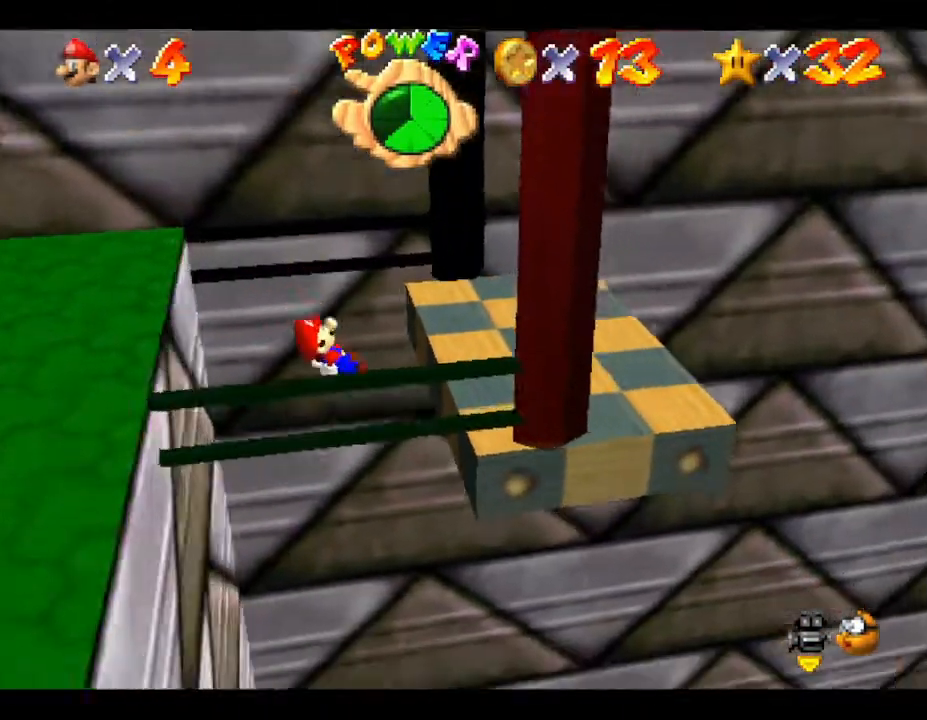
Gameplay with a controller (Nintendo layout); each line is a JSON object with the inputs held at the frame after it. "events" lists button and stick changes between this image and that frame as [ms after this image, input, new state], when the widget could be followed in between. Not read: L3 R3.
{"buttons": [], "left_stick": "down-right", "events": [[67, "left_stick", "down-right"], [133, "A", "up"]]}
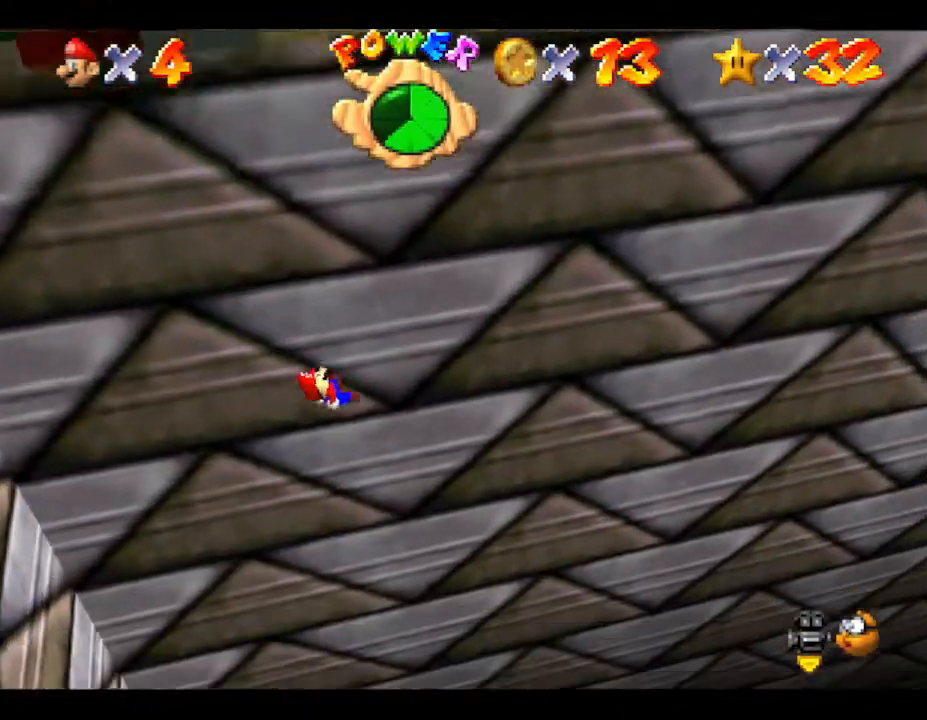
{"buttons": [], "left_stick": "down-right", "events": []}
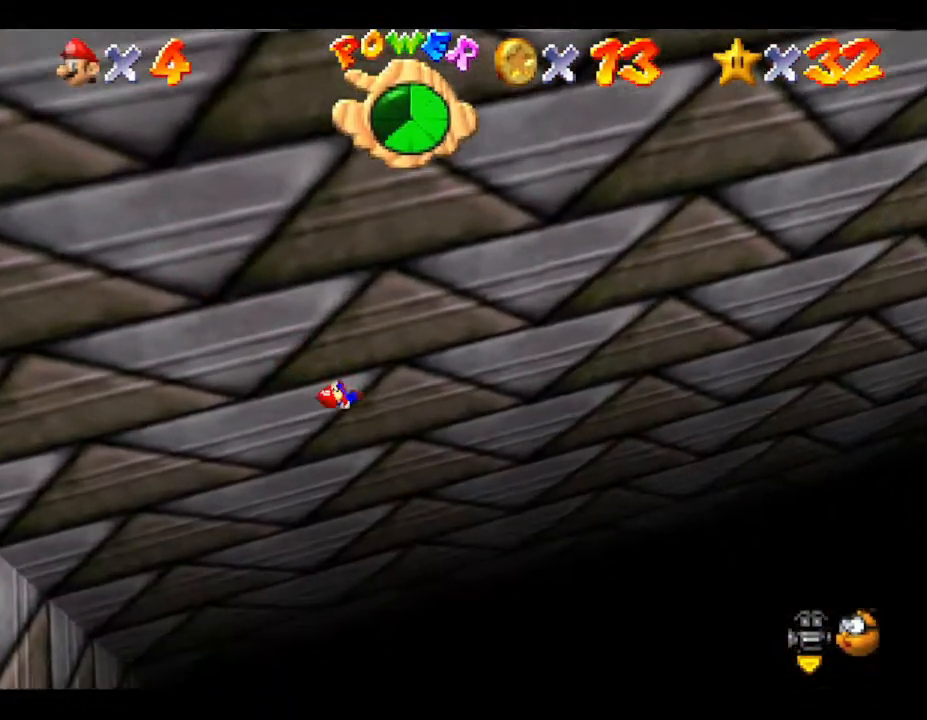
{"buttons": [], "left_stick": "down-right", "events": []}
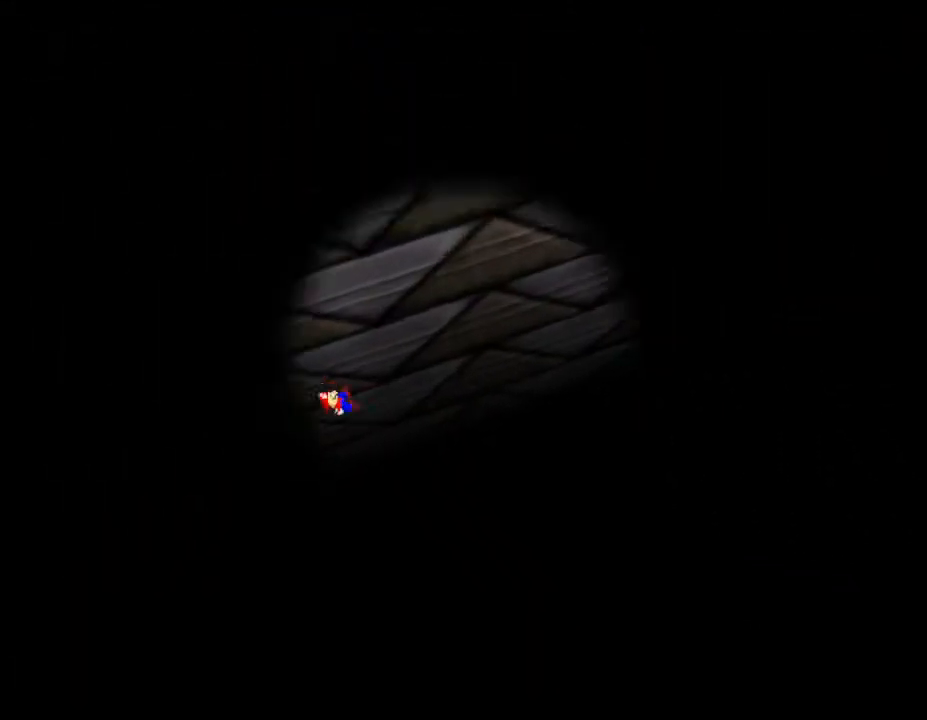
{"buttons": [], "left_stick": "down-right", "events": []}
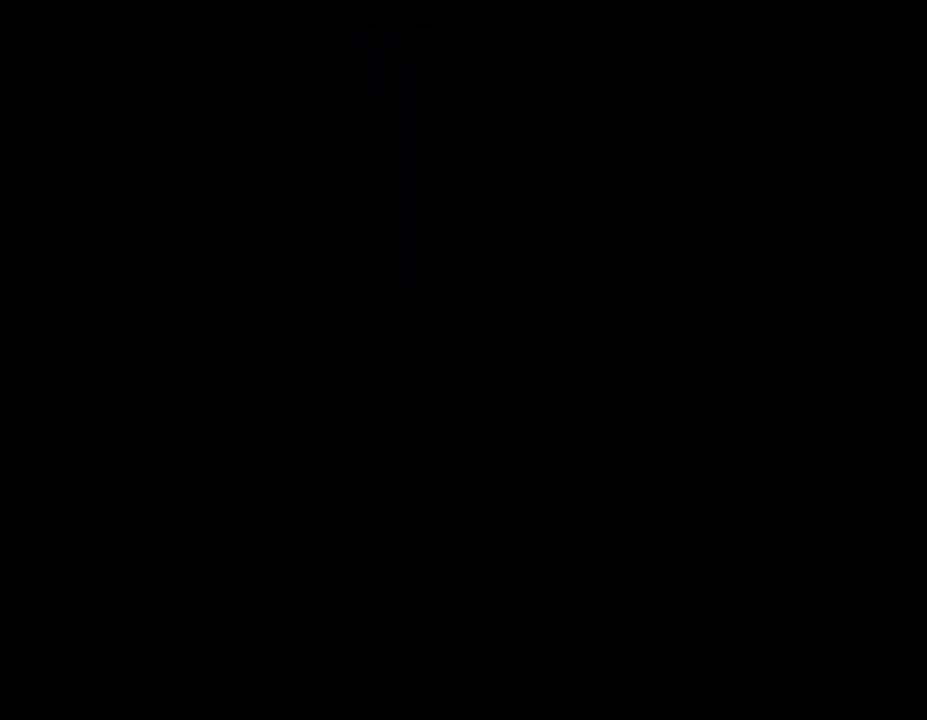
{"buttons": [], "left_stick": "center", "events": [[217, "left_stick", "center"]]}
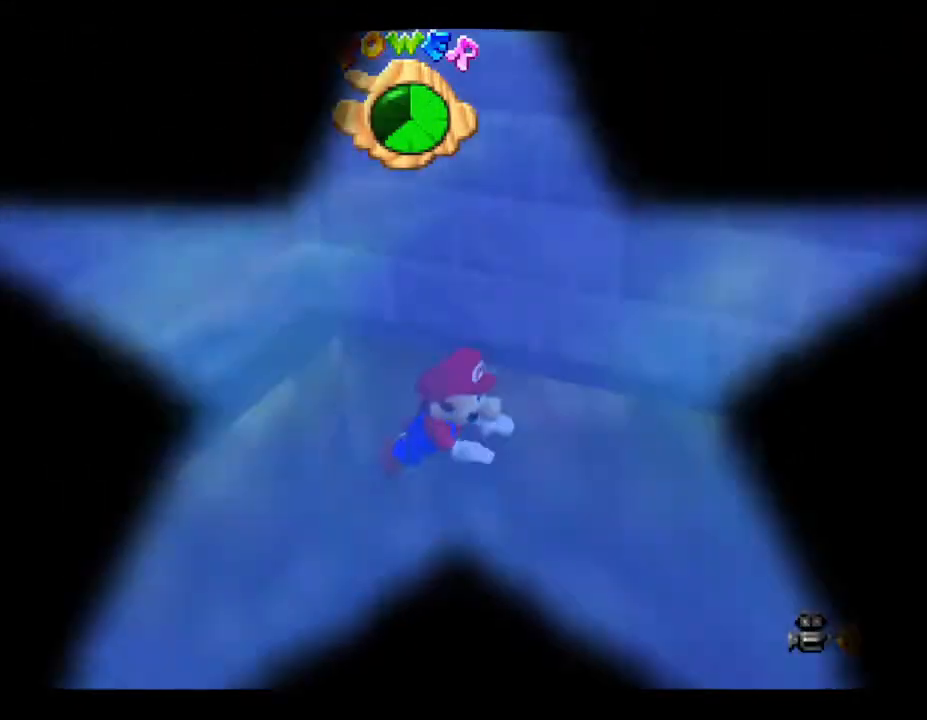
{"buttons": ["A"], "left_stick": "down", "events": [[367, "left_stick", "down"], [467, "A", "down"]]}
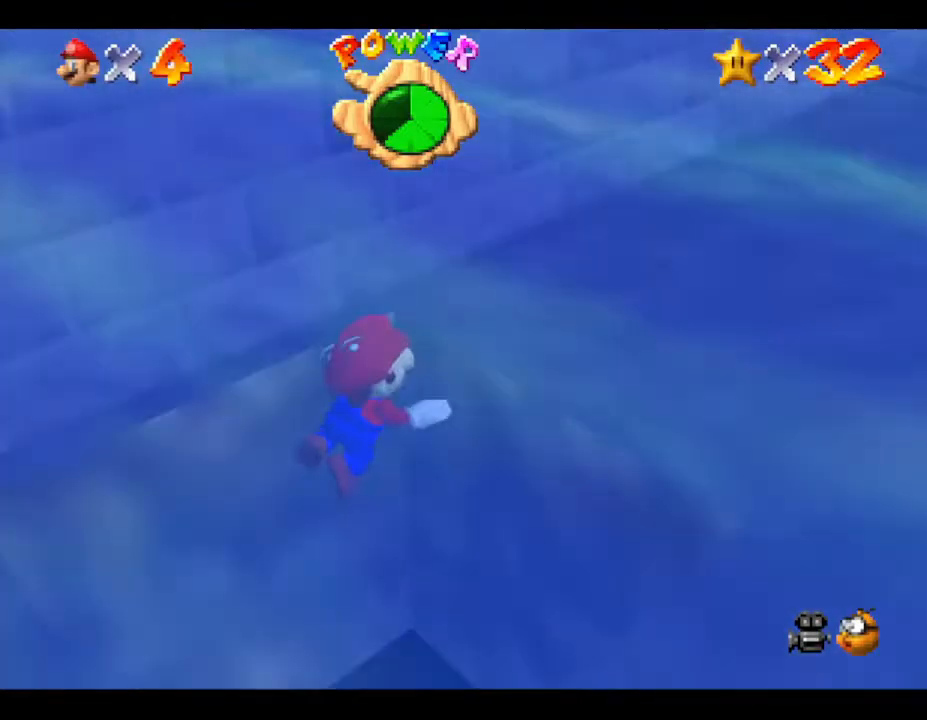
{"buttons": [], "left_stick": "down", "events": [[367, "A", "up"]]}
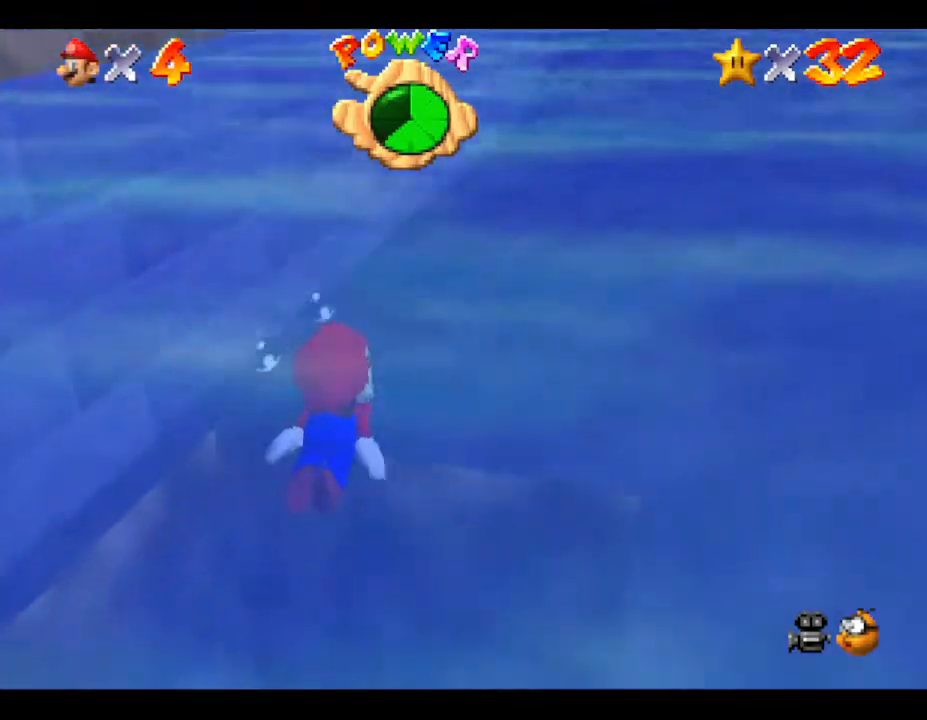
{"buttons": ["A"], "left_stick": "center", "events": [[167, "A", "down"], [450, "left_stick", "center"]]}
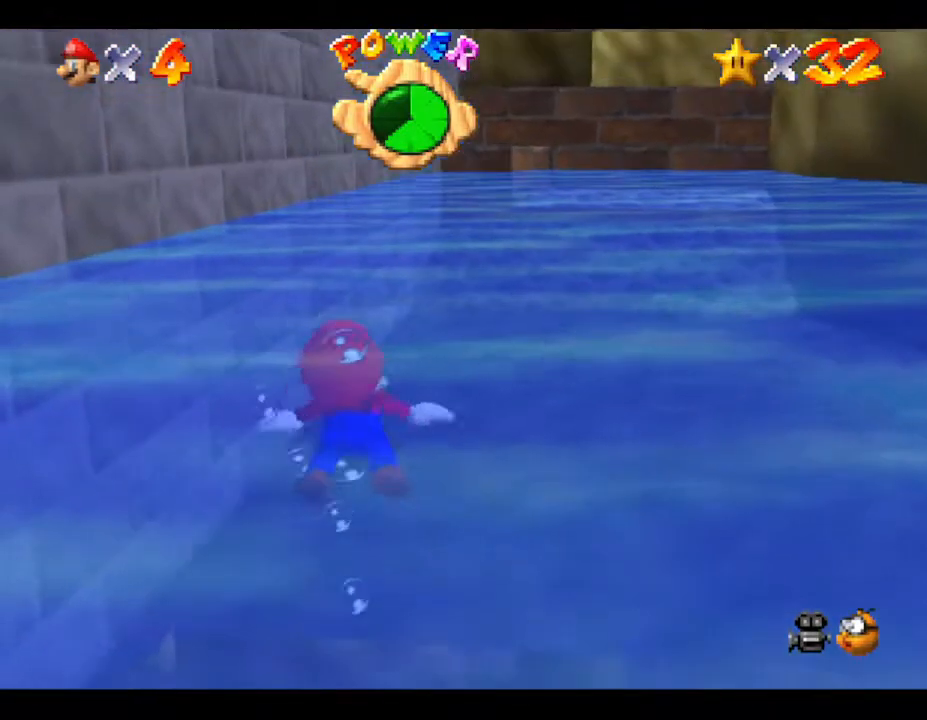
{"buttons": ["A"], "left_stick": "center", "events": [[17, "A", "up"], [167, "left_stick", "right"], [367, "A", "down"], [417, "left_stick", "center"]]}
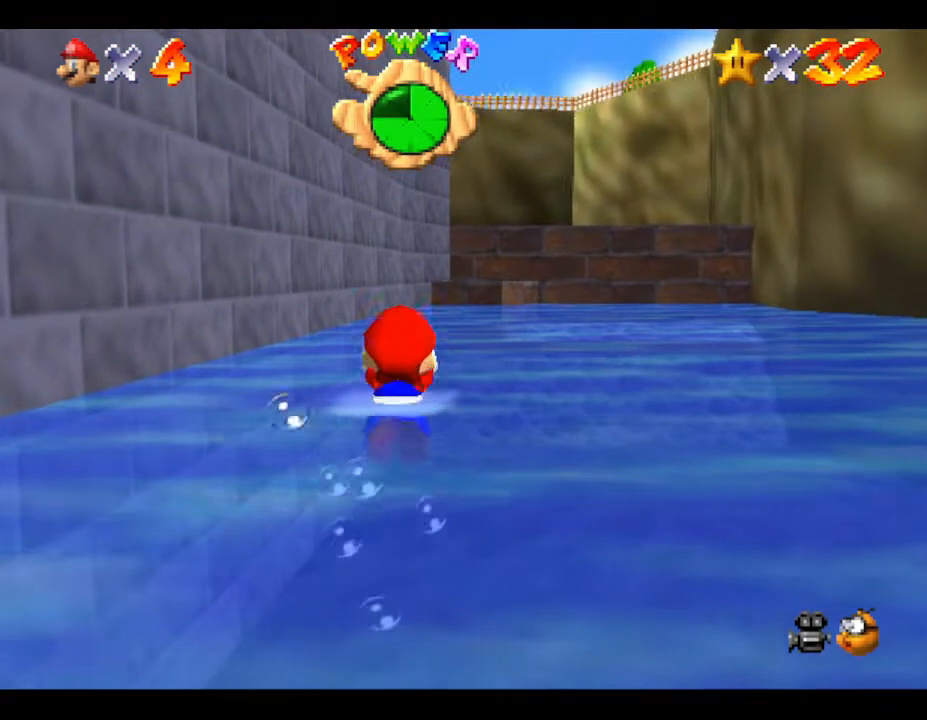
{"buttons": [], "left_stick": "center", "events": [[250, "A", "up"]]}
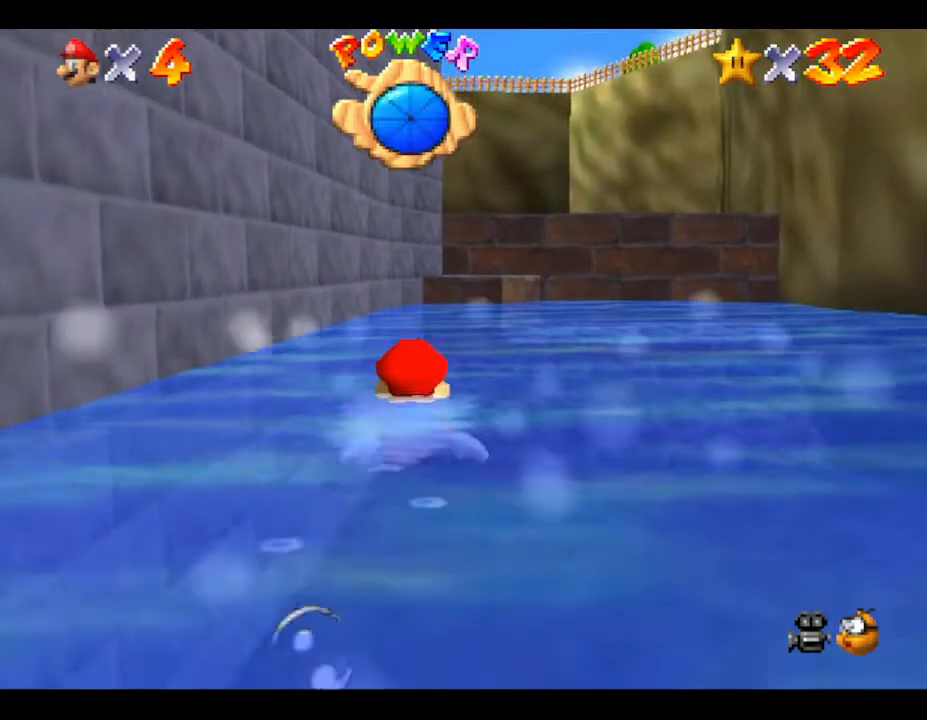
{"buttons": [], "left_stick": "center", "events": [[67, "A", "down"], [217, "left_stick", "right"], [450, "A", "up"], [483, "left_stick", "center"]]}
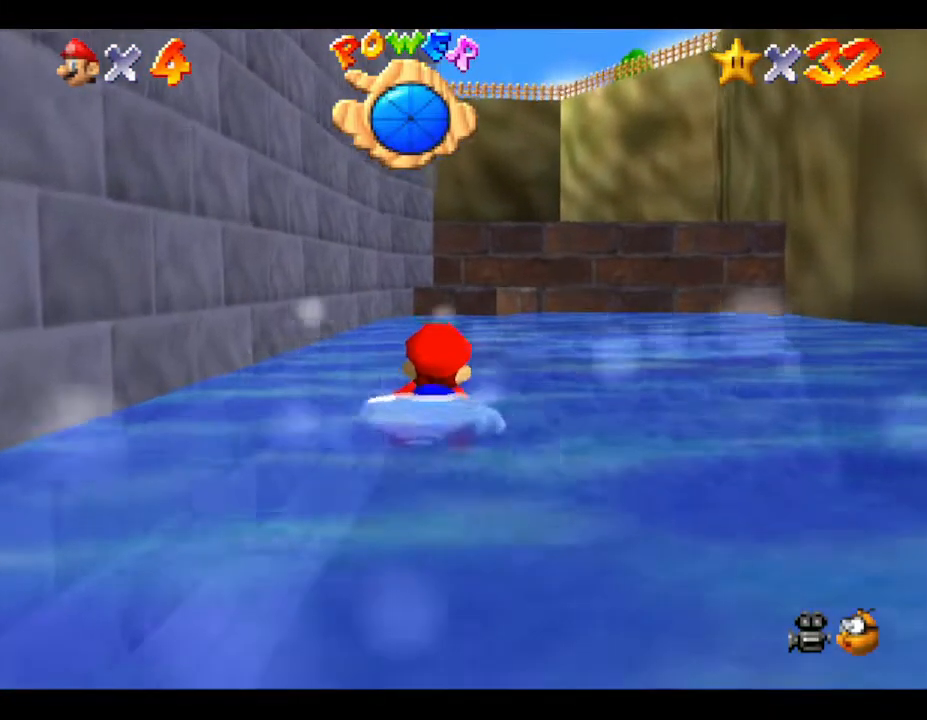
{"buttons": ["A"], "left_stick": "center", "events": [[233, "A", "down"]]}
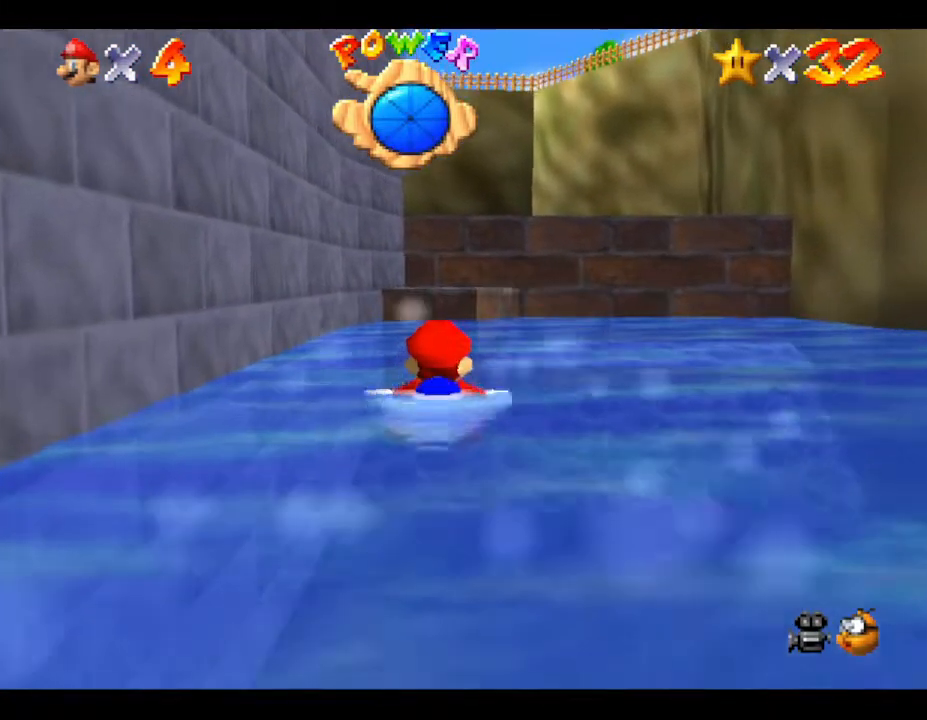
{"buttons": ["A"], "left_stick": "center", "events": [[133, "A", "up"], [433, "A", "down"]]}
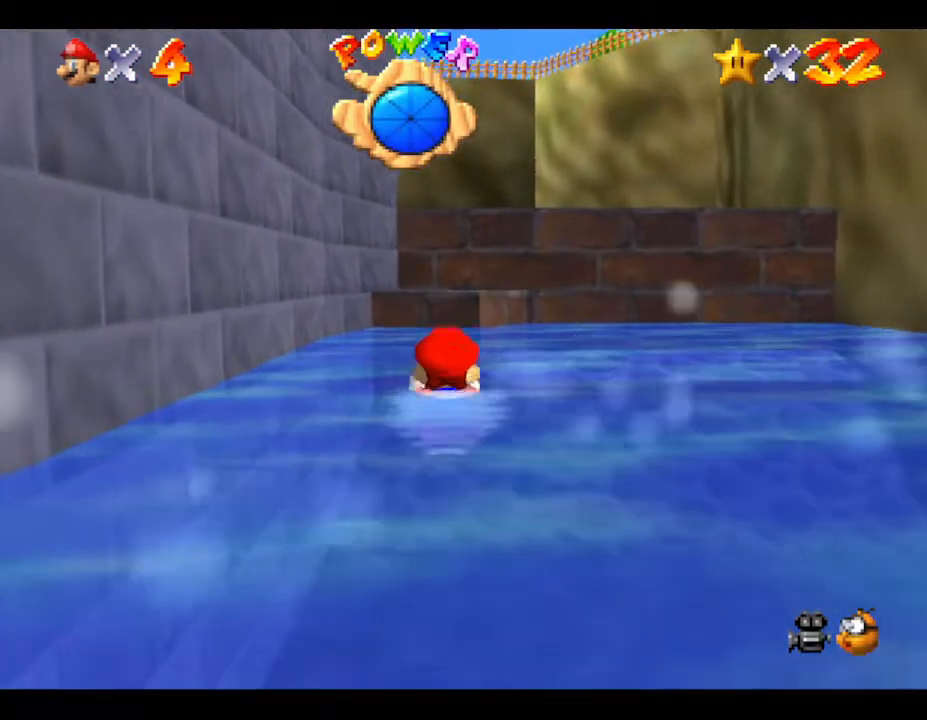
{"buttons": [], "left_stick": "center", "events": [[267, "A", "up"]]}
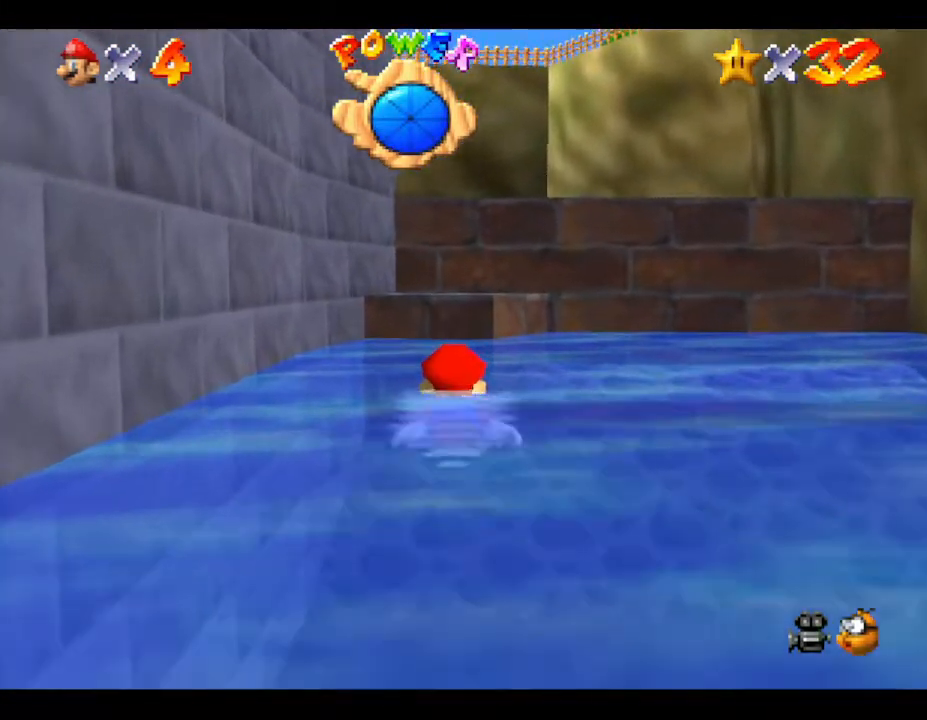
{"buttons": [], "left_stick": "center", "events": [[83, "A", "down"], [400, "A", "up"]]}
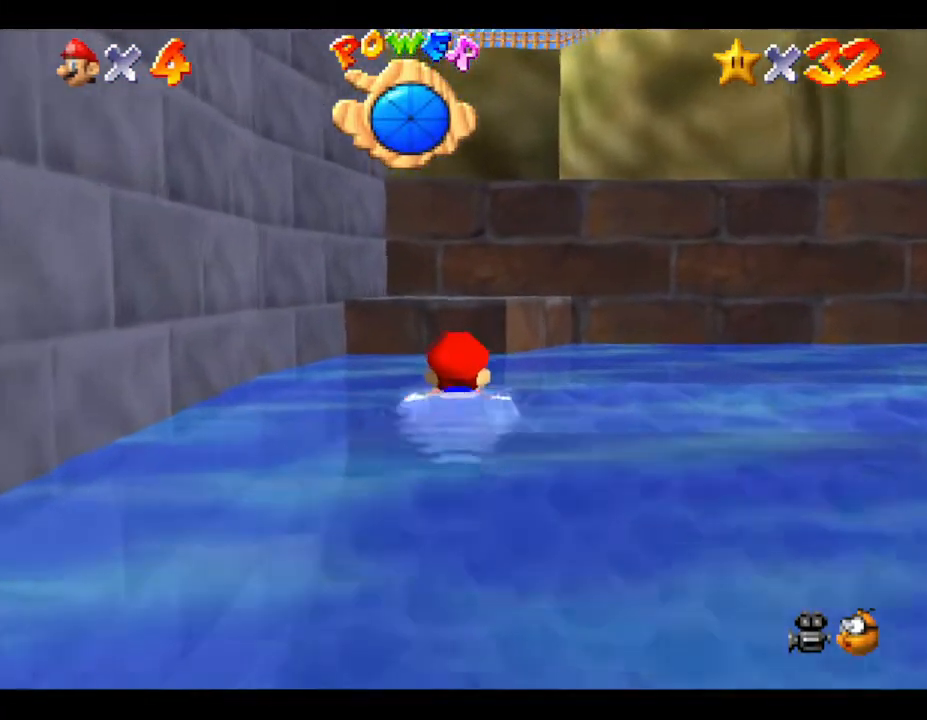
{"buttons": ["A"], "left_stick": "down", "events": [[183, "left_stick", "down"], [283, "A", "down"]]}
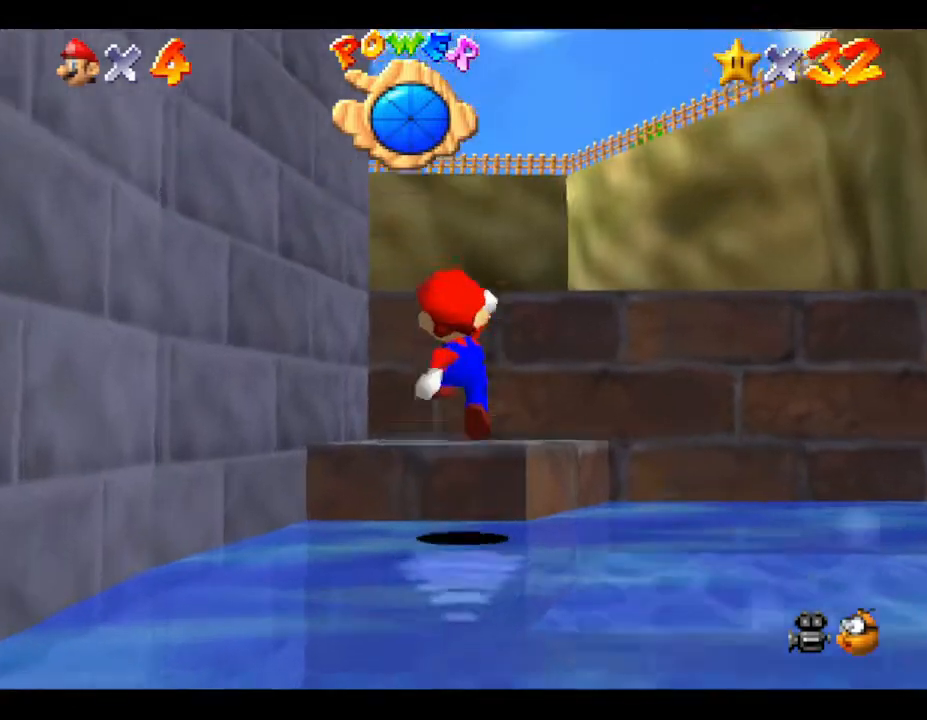
{"buttons": ["A"], "left_stick": "up", "events": [[150, "left_stick", "center"], [217, "left_stick", "up-right"], [250, "A", "up"], [283, "left_stick", "up"], [433, "A", "down"]]}
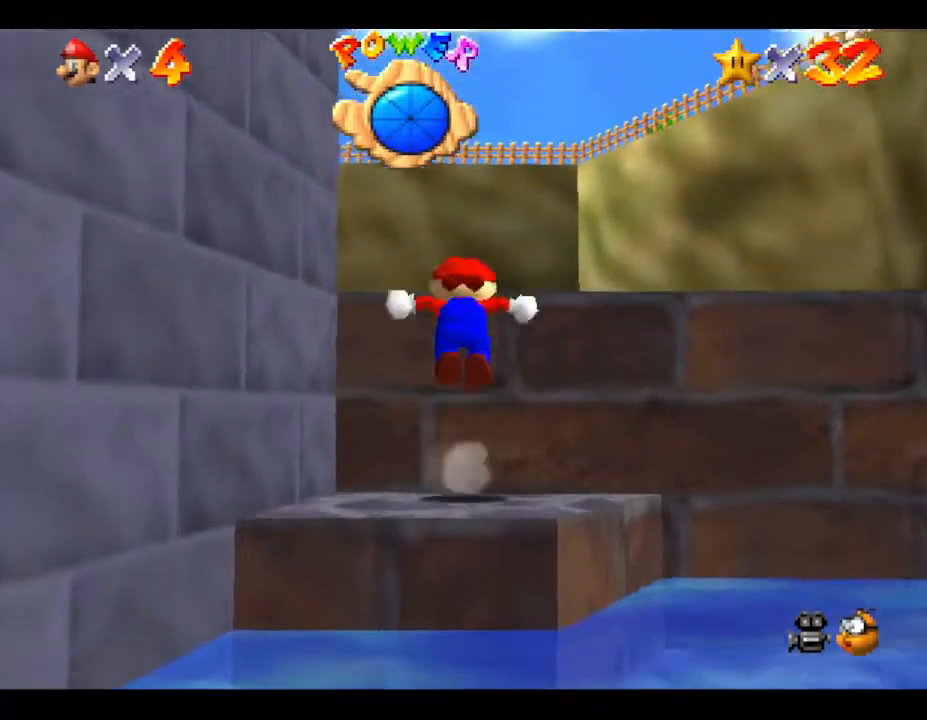
{"buttons": ["B"], "left_stick": "up-left", "events": [[300, "A", "up"], [300, "B", "down"], [417, "left_stick", "up-left"]]}
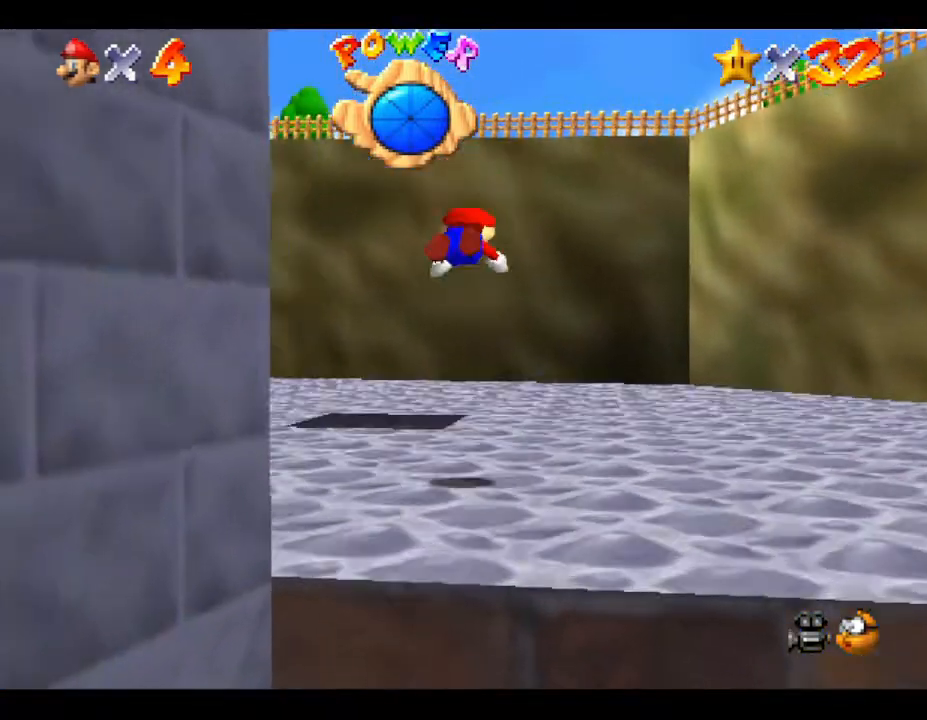
{"buttons": ["A"], "left_stick": "left", "events": [[233, "B", "up"], [400, "A", "down"], [433, "left_stick", "left"]]}
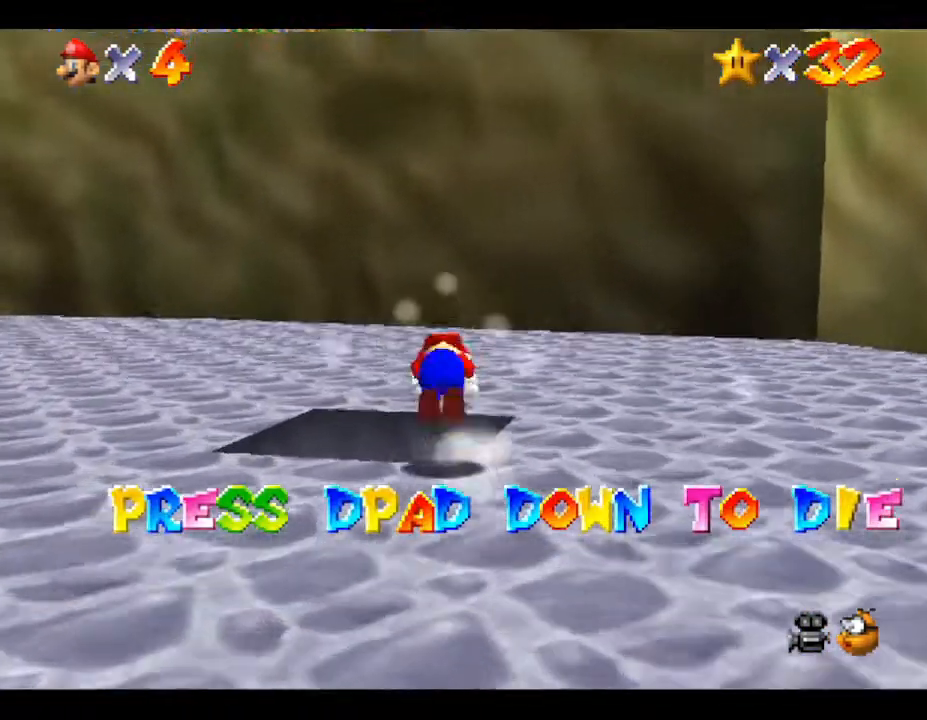
{"buttons": [], "left_stick": "center", "events": [[33, "A", "up"], [67, "left_stick", "down"], [183, "left_stick", "center"]]}
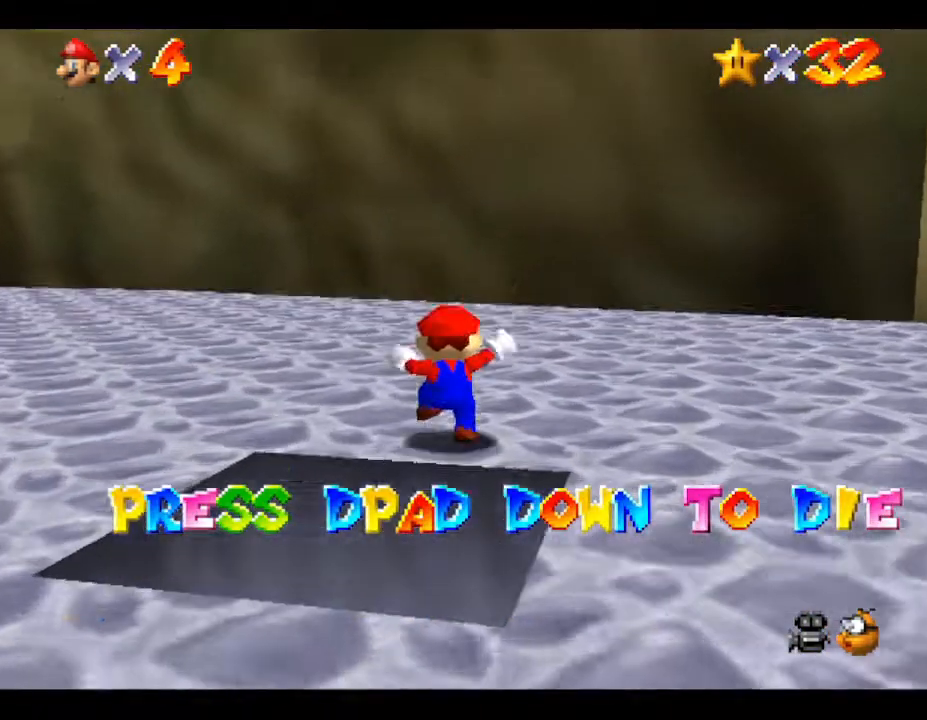
{"buttons": [], "left_stick": "down", "events": [[250, "left_stick", "down"]]}
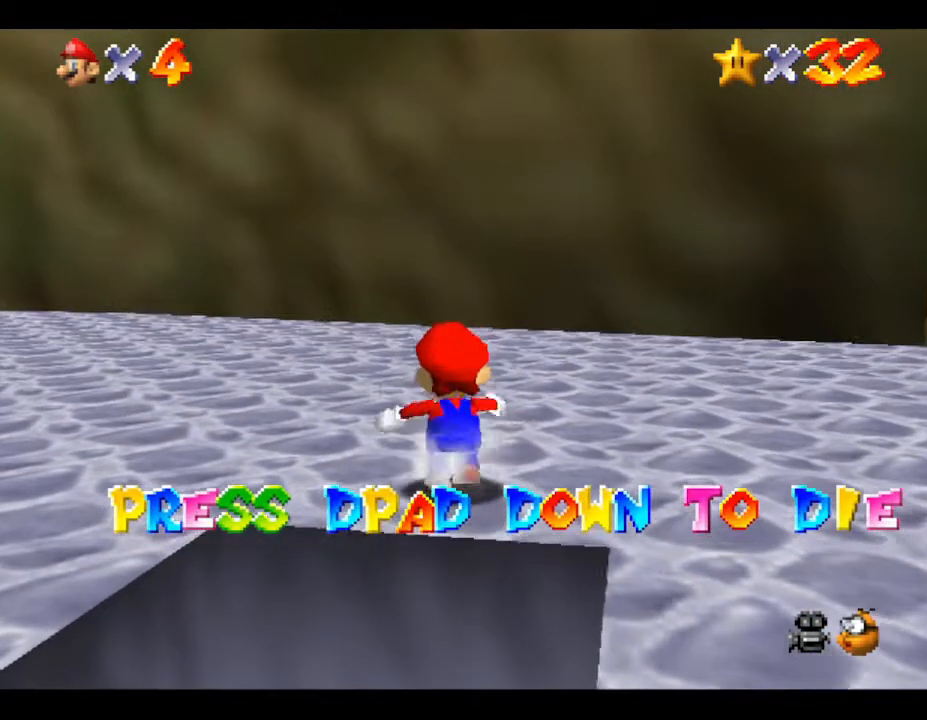
{"buttons": ["A"], "left_stick": "down", "events": [[417, "A", "down"]]}
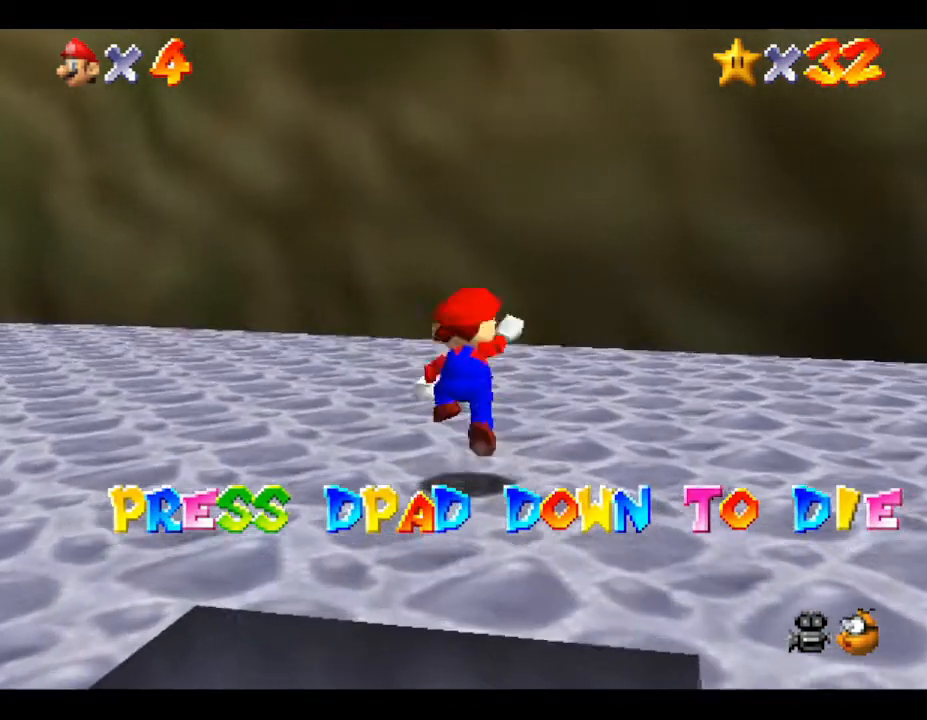
{"buttons": ["B"], "left_stick": "down", "events": [[50, "A", "up"], [500, "B", "down"]]}
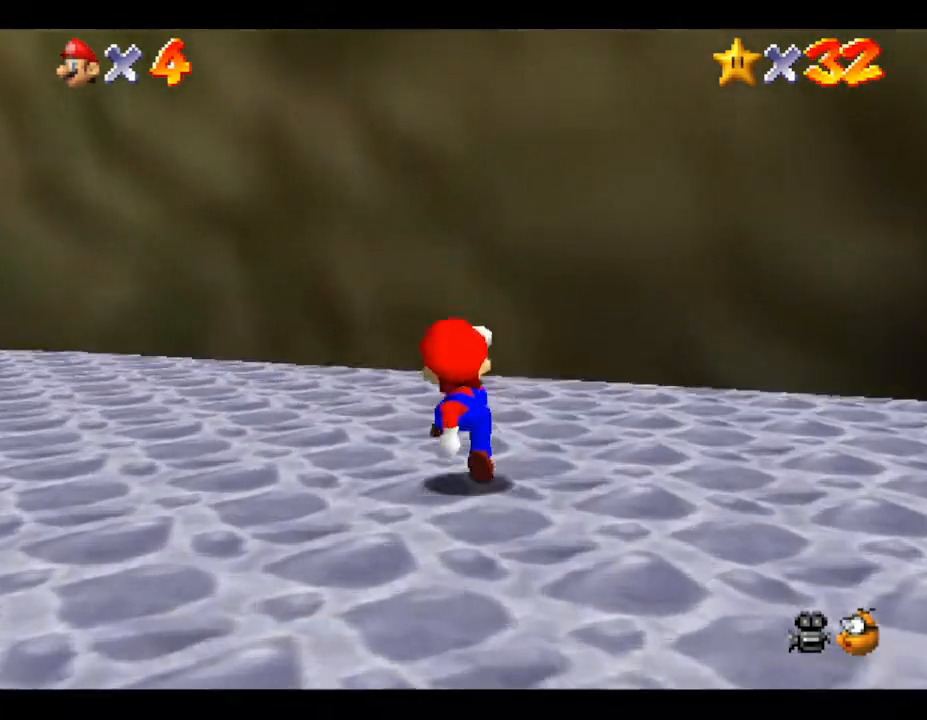
{"buttons": [], "left_stick": "right", "events": [[117, "left_stick", "up"], [183, "B", "up"], [400, "C_LEFT", "down"], [500, "C_LEFT", "up"], [500, "left_stick", "right"]]}
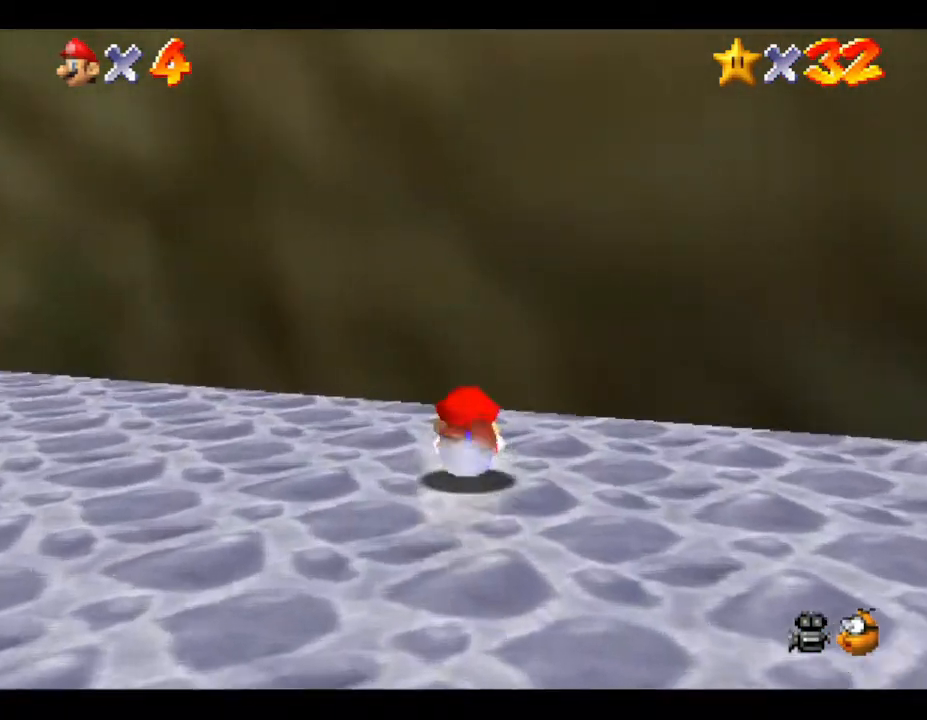
{"buttons": [], "left_stick": "down-right", "events": [[117, "C_LEFT", "down"], [117, "left_stick", "down-right"], [183, "C_LEFT", "up"], [317, "A", "down"], [317, "B", "down"], [400, "B", "up"], [417, "A", "up"]]}
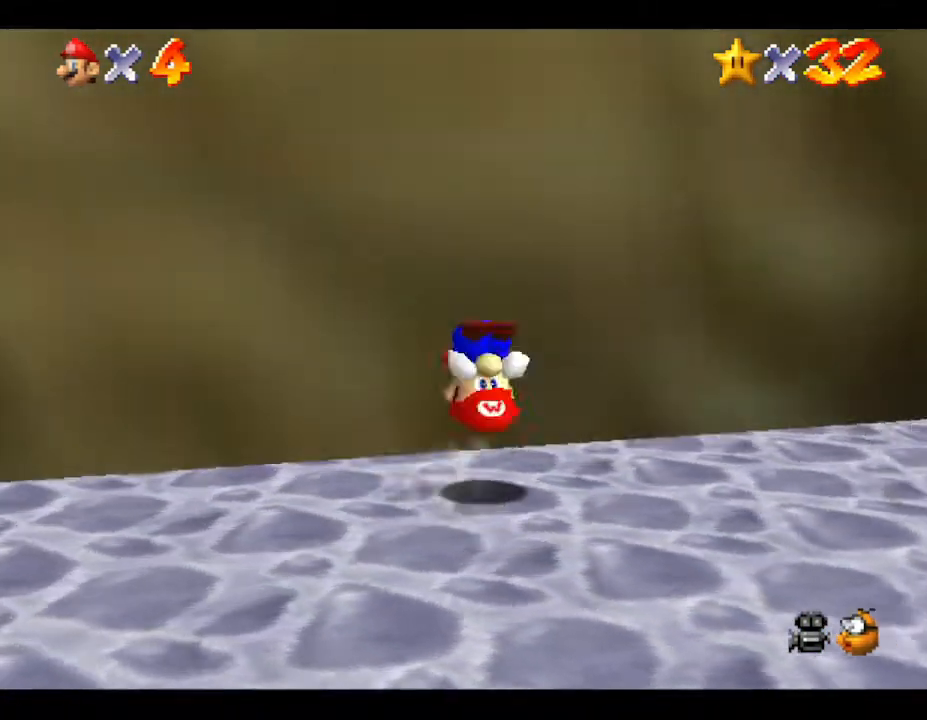
{"buttons": ["C_LEFT"], "left_stick": "right", "events": [[133, "C_LEFT", "down"], [333, "C_LEFT", "up"], [367, "left_stick", "right"], [417, "C_LEFT", "down"]]}
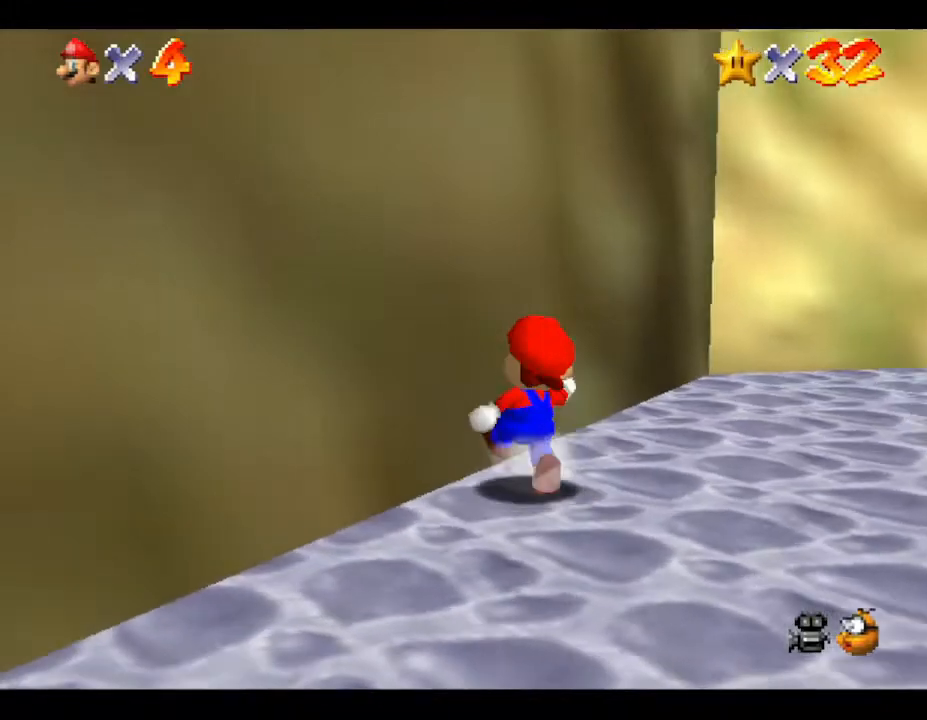
{"buttons": [], "left_stick": "right", "events": [[50, "C_LEFT", "up"], [117, "C_LEFT", "down"], [267, "C_LEFT", "up"]]}
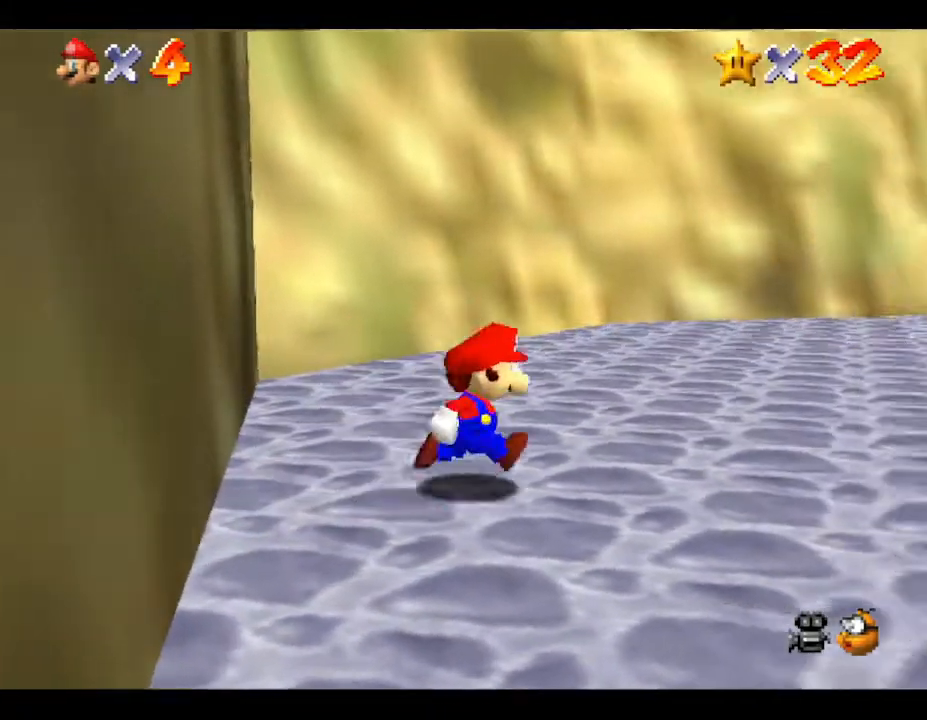
{"buttons": [], "left_stick": "up-right", "events": [[100, "left_stick", "up-right"]]}
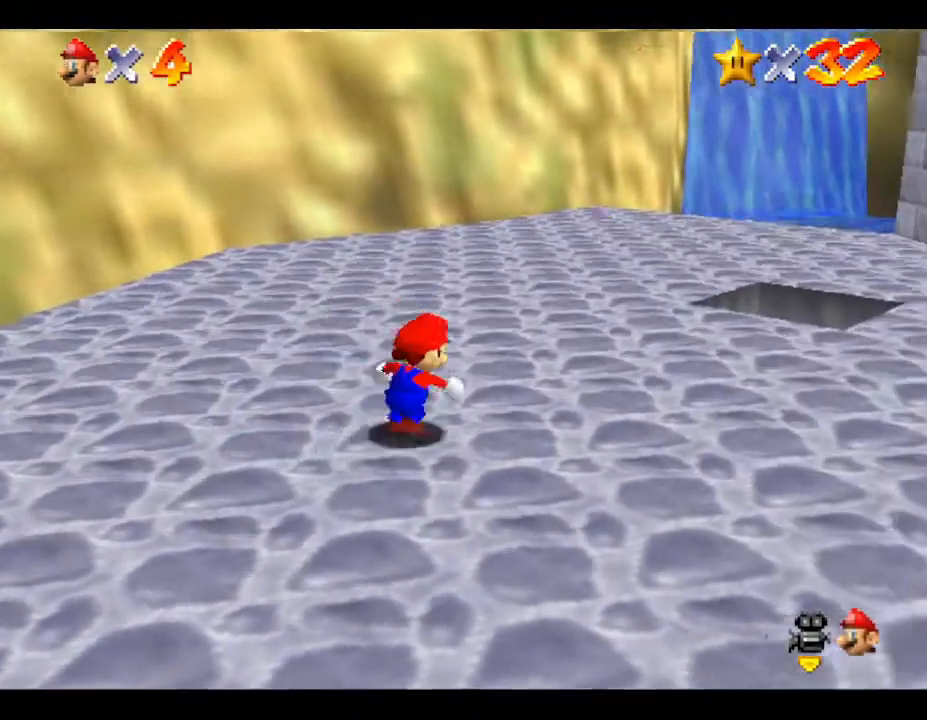
{"buttons": [], "left_stick": "up-right", "events": []}
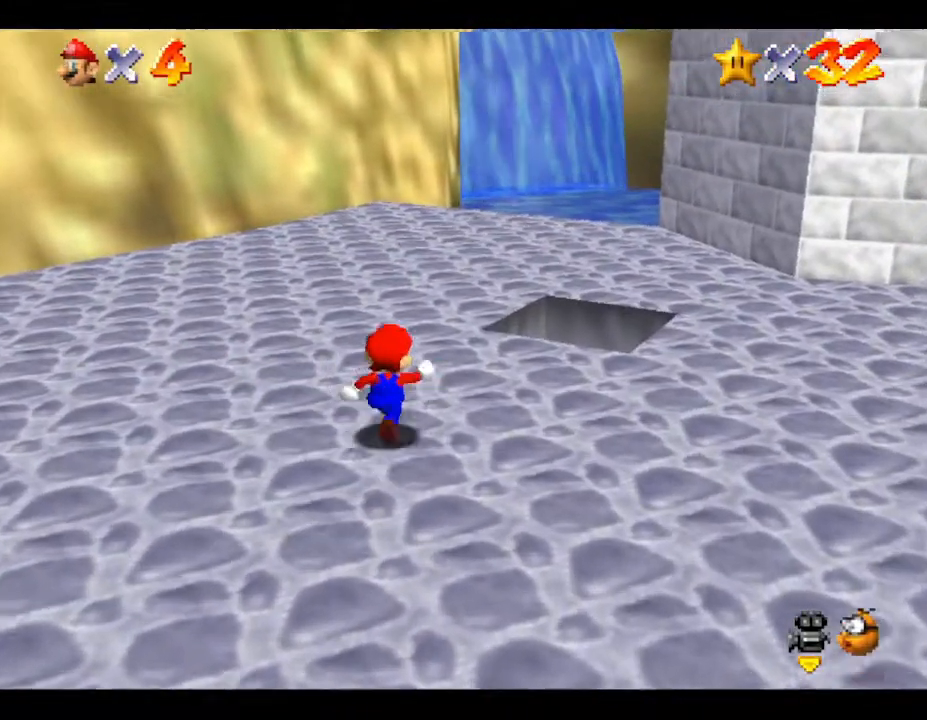
{"buttons": [], "left_stick": "up-right", "events": []}